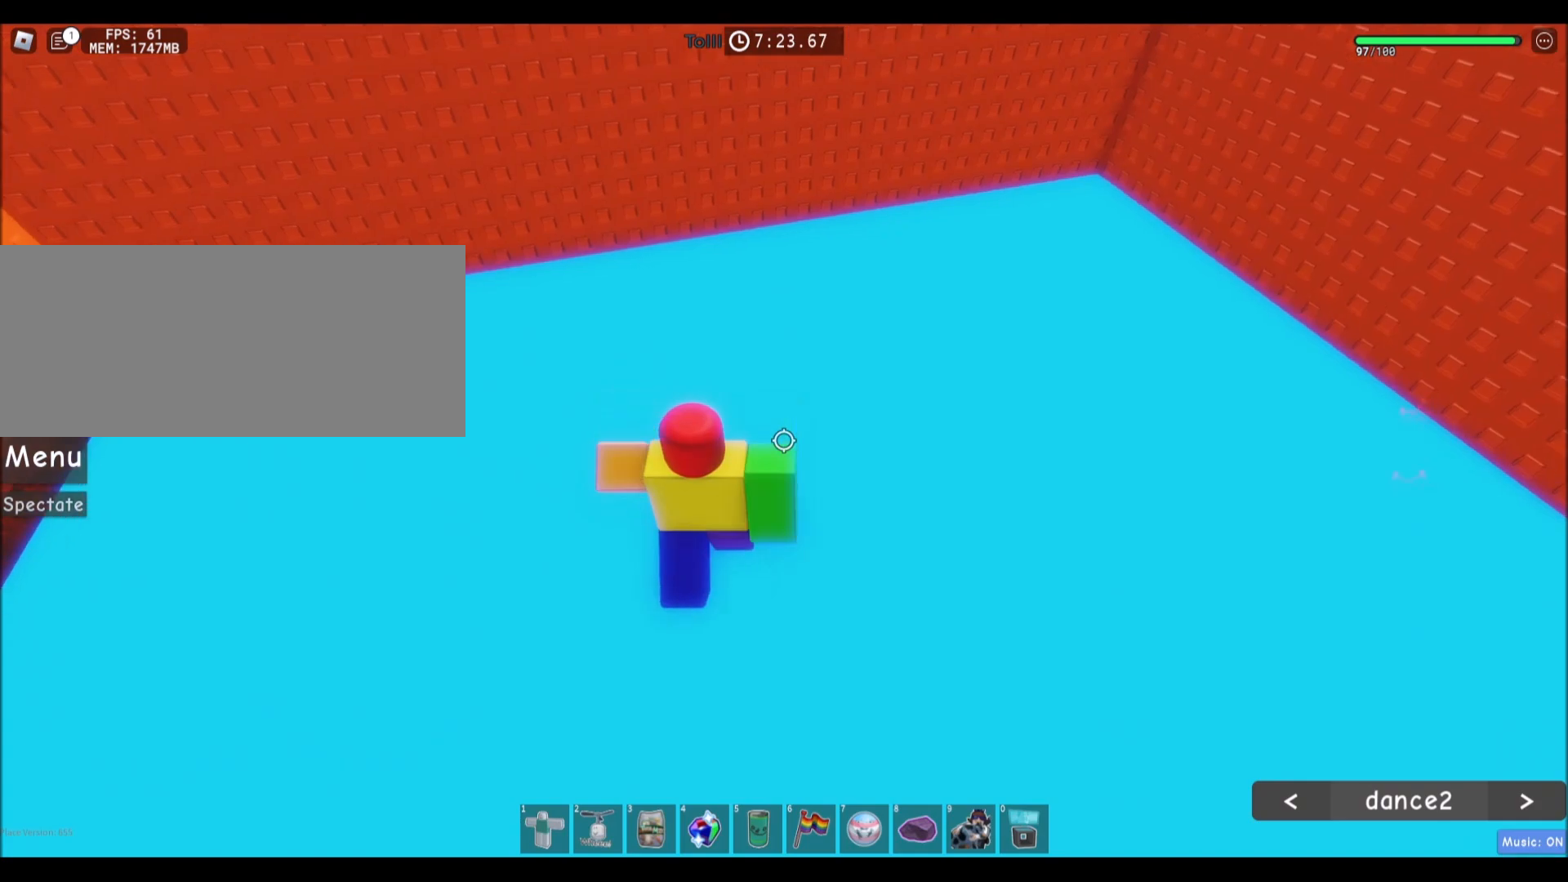
Gameplay with keyboard and mouse; each line is a JSON object with the keys and mouse buttons held at the frame after it. "events" lists presses ("down") and releases ("up") of "a", "ctrl", "d", "e", "f", "q", "r", "s", "shift", "space", "tab", "w", "mouse_left", "mouse_wheel", "mouse_right", "mouse_mb4" and "mouse_mb5" between this image and that frame as [ms after this image, input, new state], when the widget could be followed in between. "mouse_left", "mouse_wheel", "mouse_right", "mouse_mb4", "mouse_mb5" = the "left", "wheel", "right", "mb4", "mb5" buttons of the "mouse" list. No other keys are recorded. "wheel" means that the mouse wheel is clicked or scrolled. Mouse movement is not recorded.
{"keys": [], "mouse": [], "events": [[167, "s", "down"], [367, "s", "up"]]}
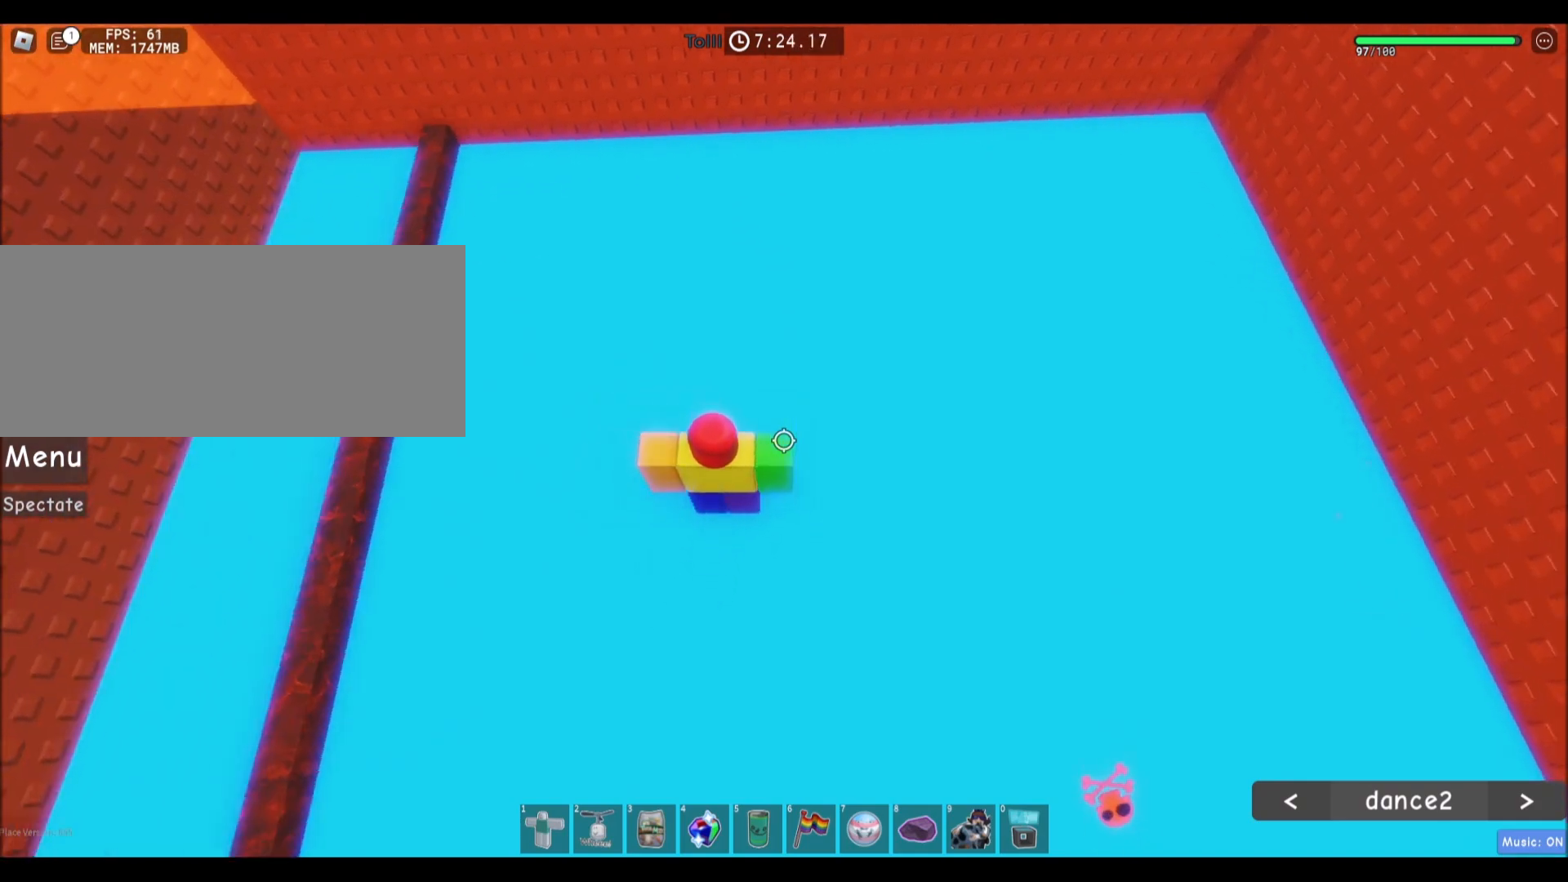
{"keys": ["d", "s"], "mouse": [], "events": [[34, "space", "down"], [200, "space", "up"], [467, "d", "down"], [467, "s", "down"]]}
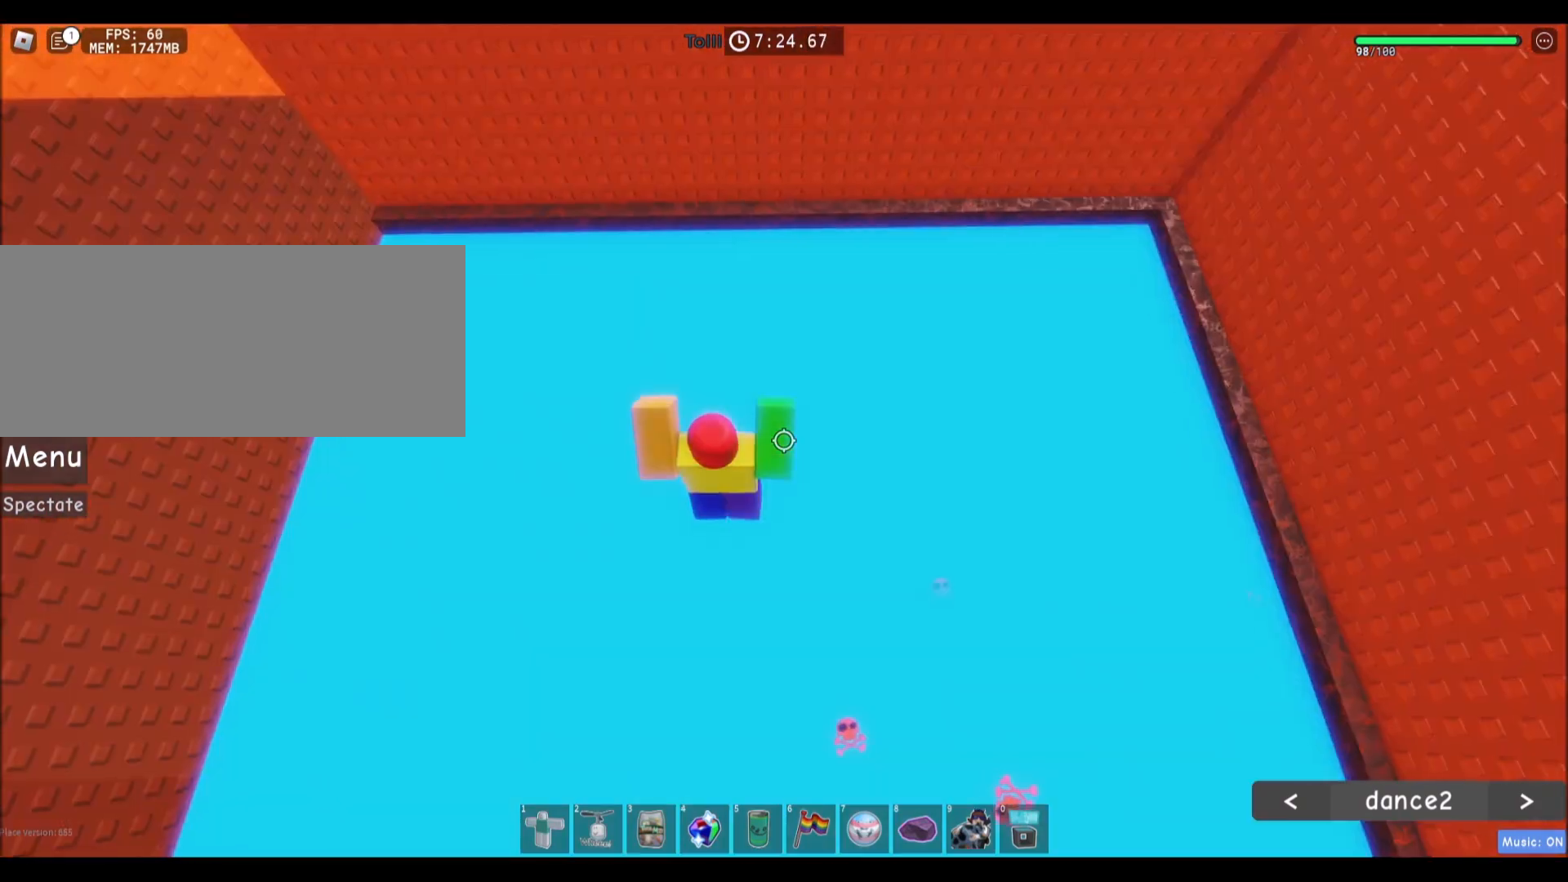
{"keys": ["d", "space", "w"], "mouse": [], "events": [[33, "s", "up"], [66, "d", "up"], [434, "space", "down"], [467, "d", "down"], [467, "w", "down"]]}
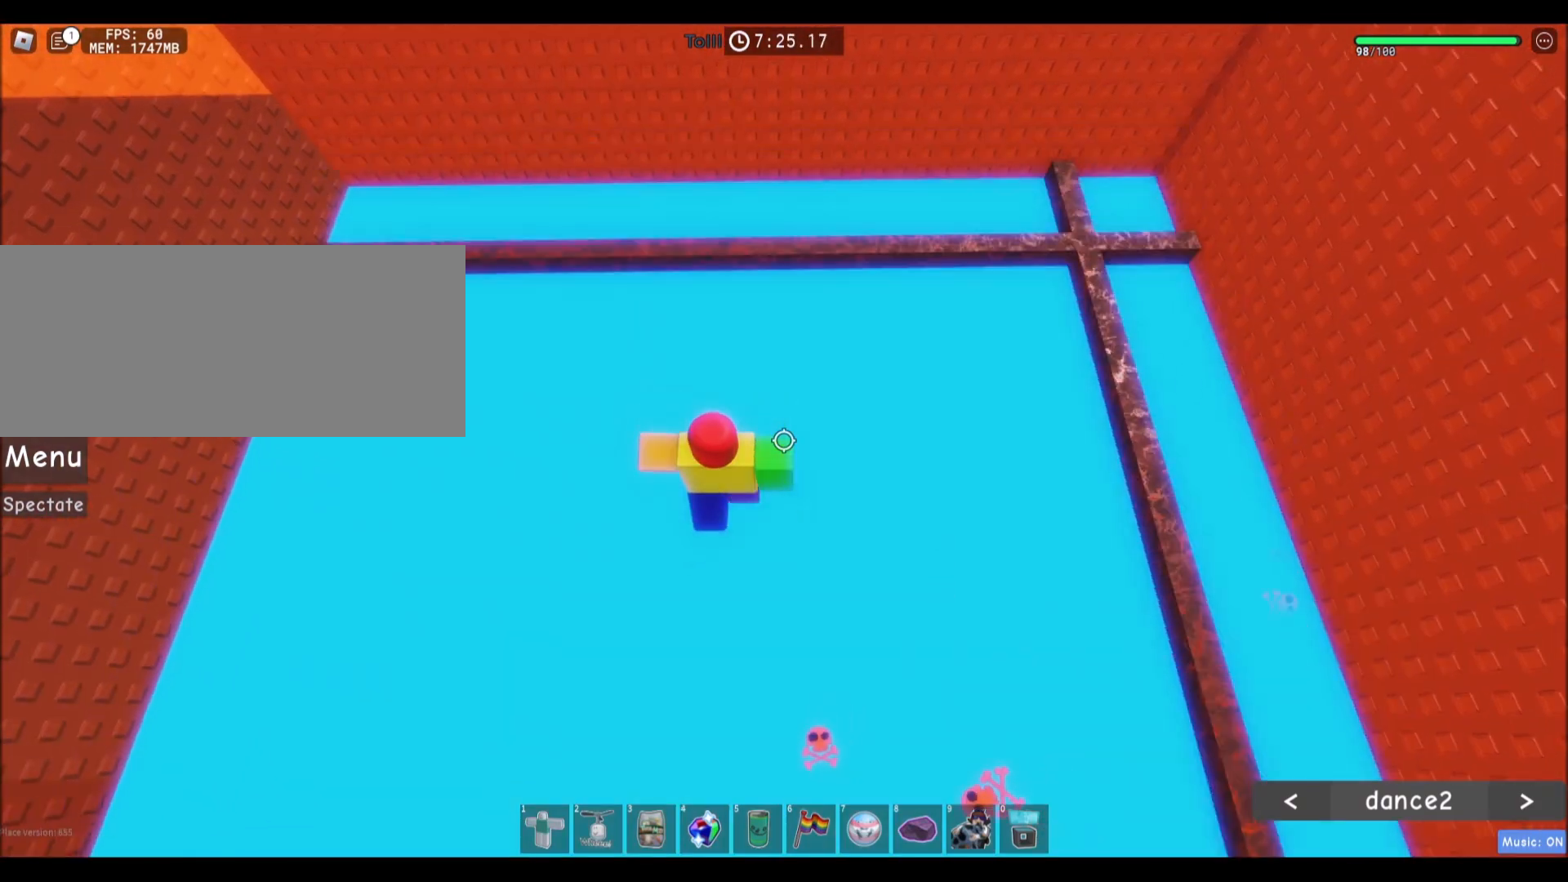
{"keys": ["d", "w"], "mouse": [], "events": [[134, "space", "up"]]}
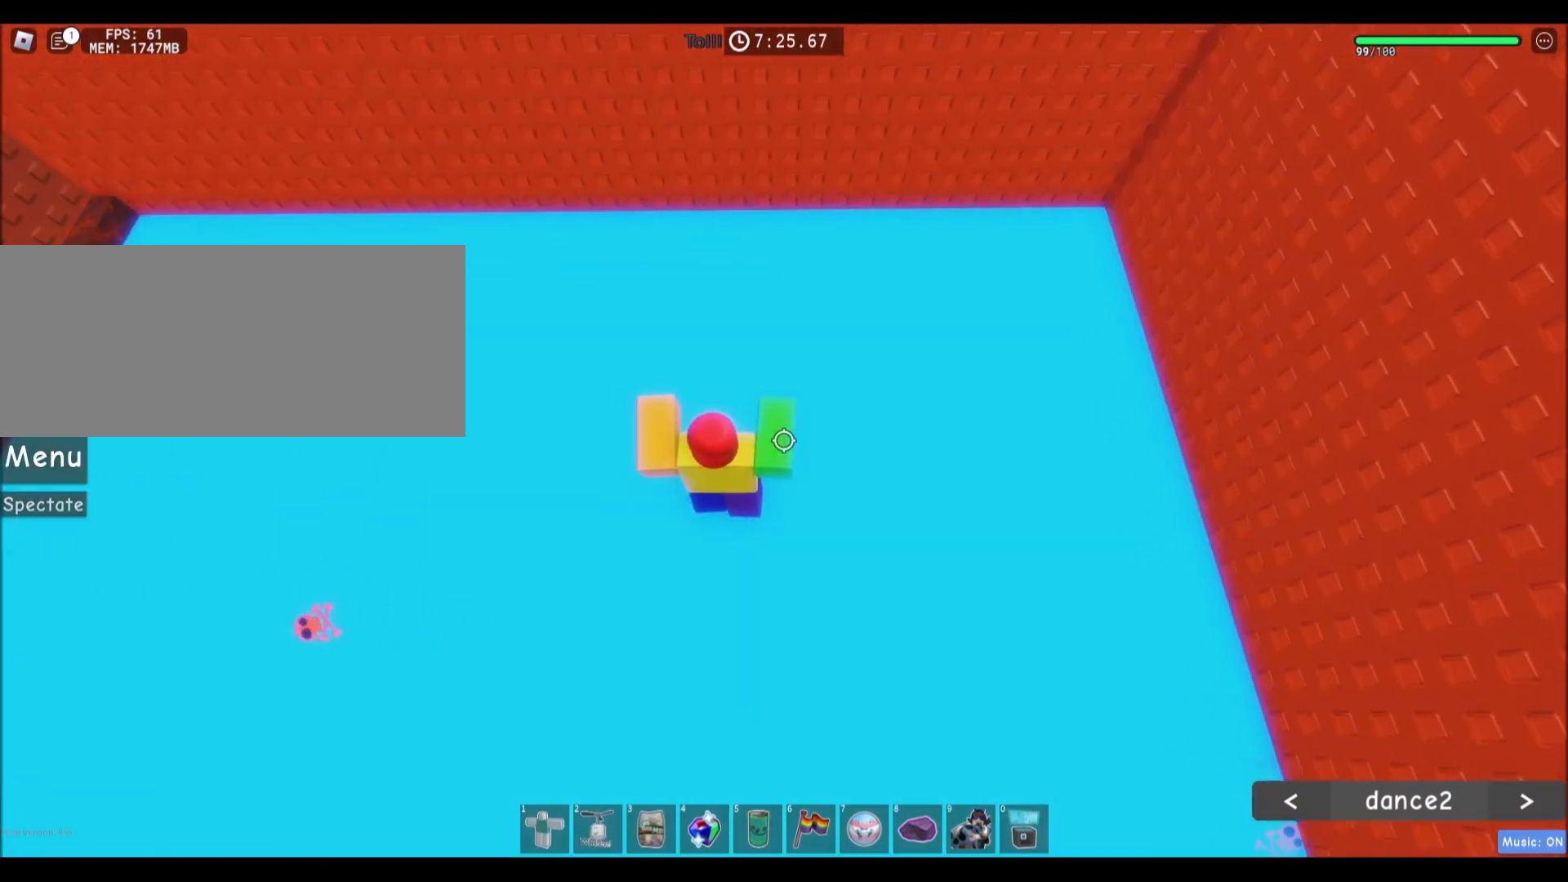
{"keys": [], "mouse": [], "events": [[300, "d", "up"], [300, "w", "up"]]}
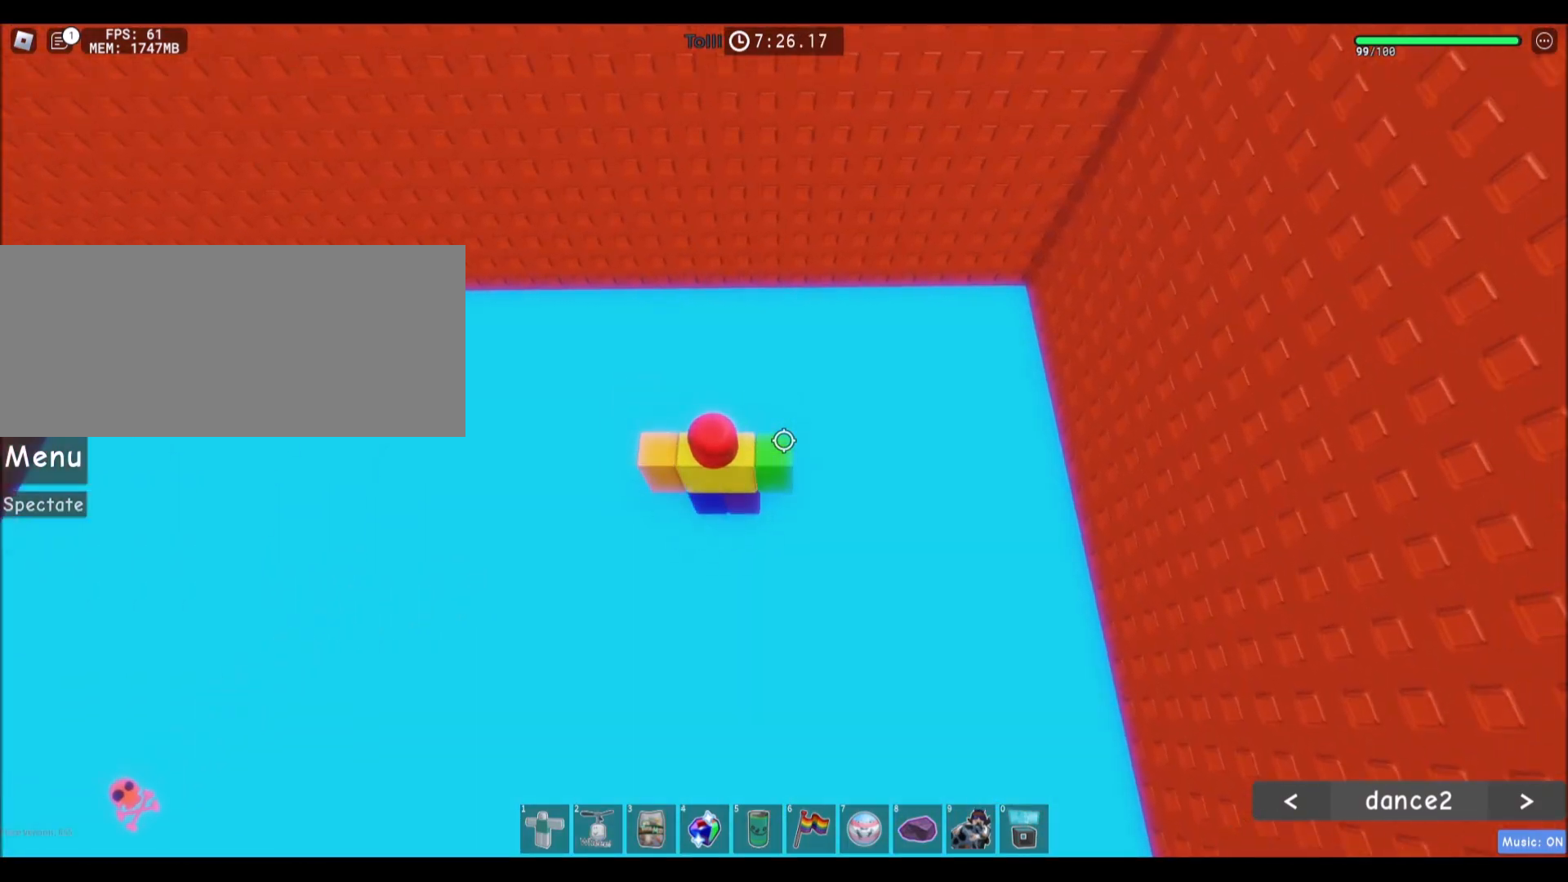
{"keys": [], "mouse": [], "events": [[100, "space", "down"], [267, "space", "up"]]}
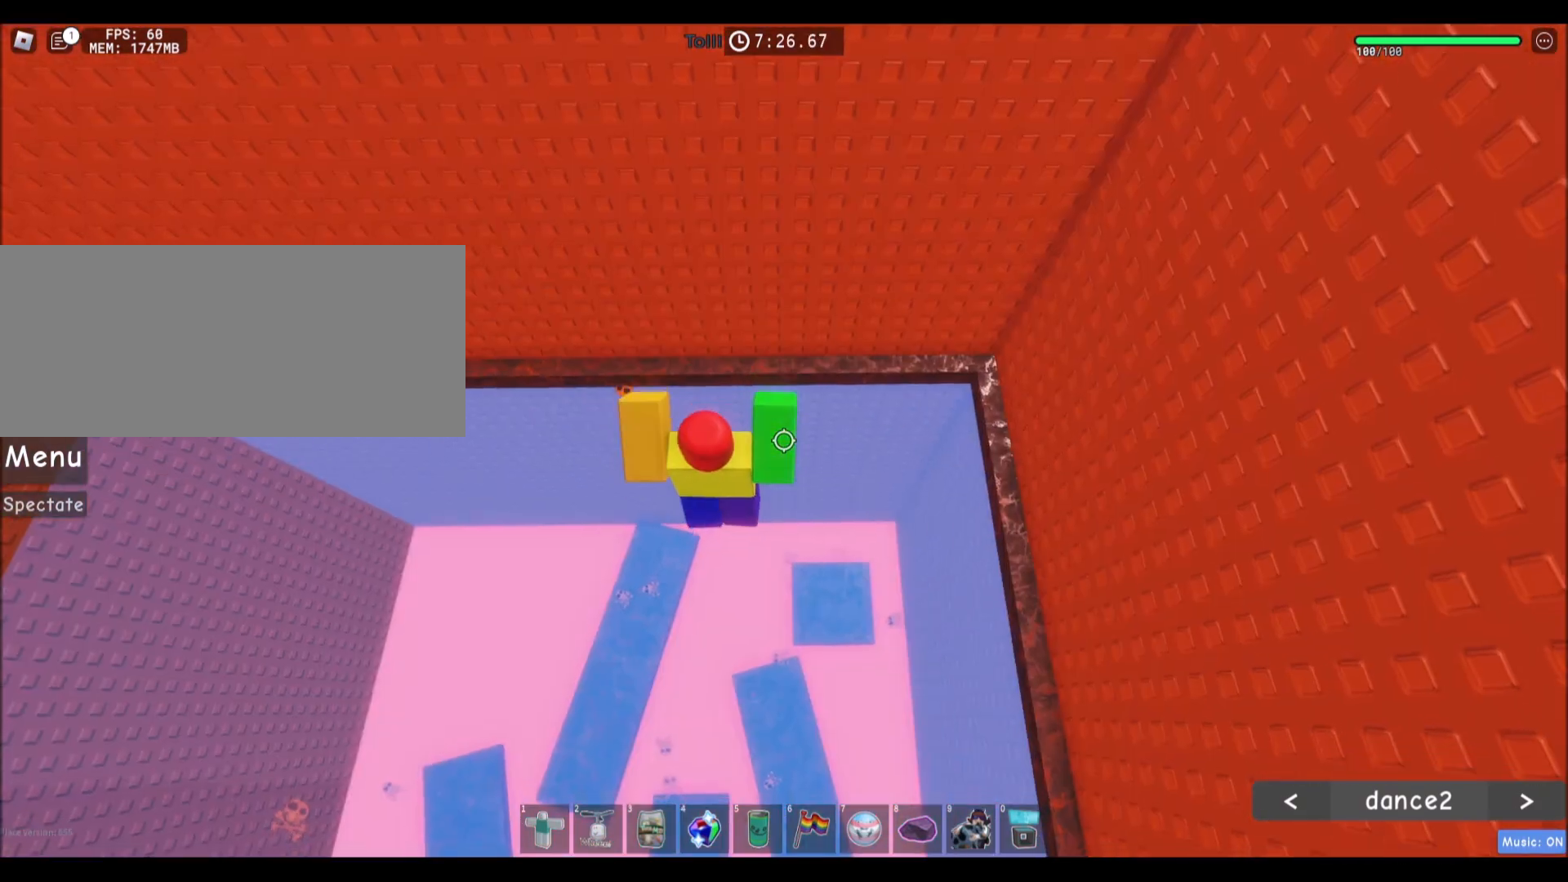
{"keys": [], "mouse": [], "events": []}
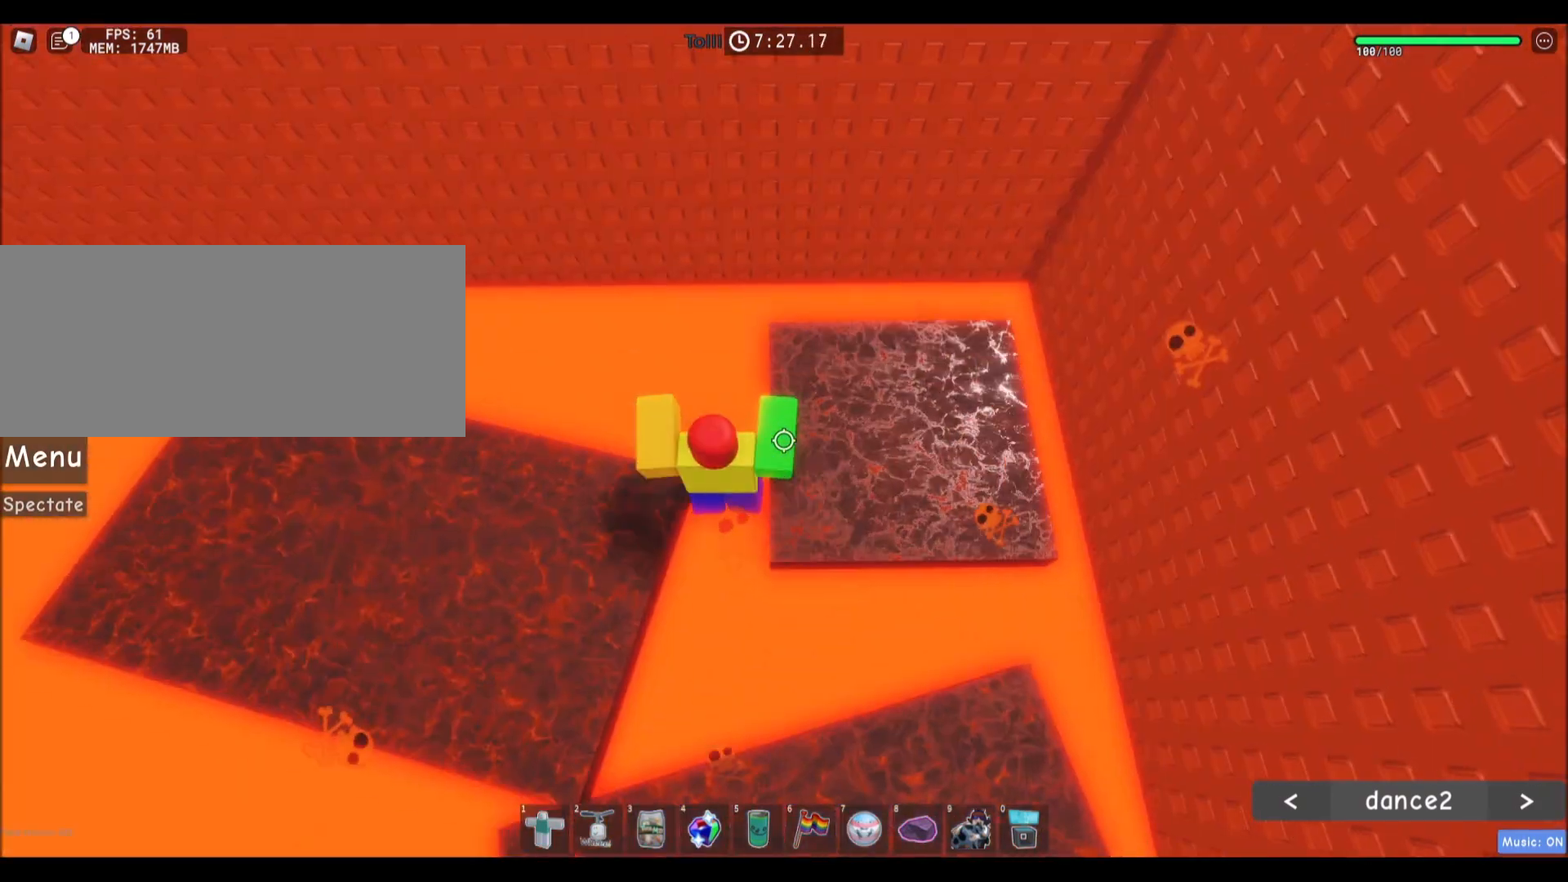
{"keys": ["a", "w"], "mouse": [], "events": [[167, "space", "down"], [234, "w", "down"], [301, "a", "down"], [334, "space", "up"]]}
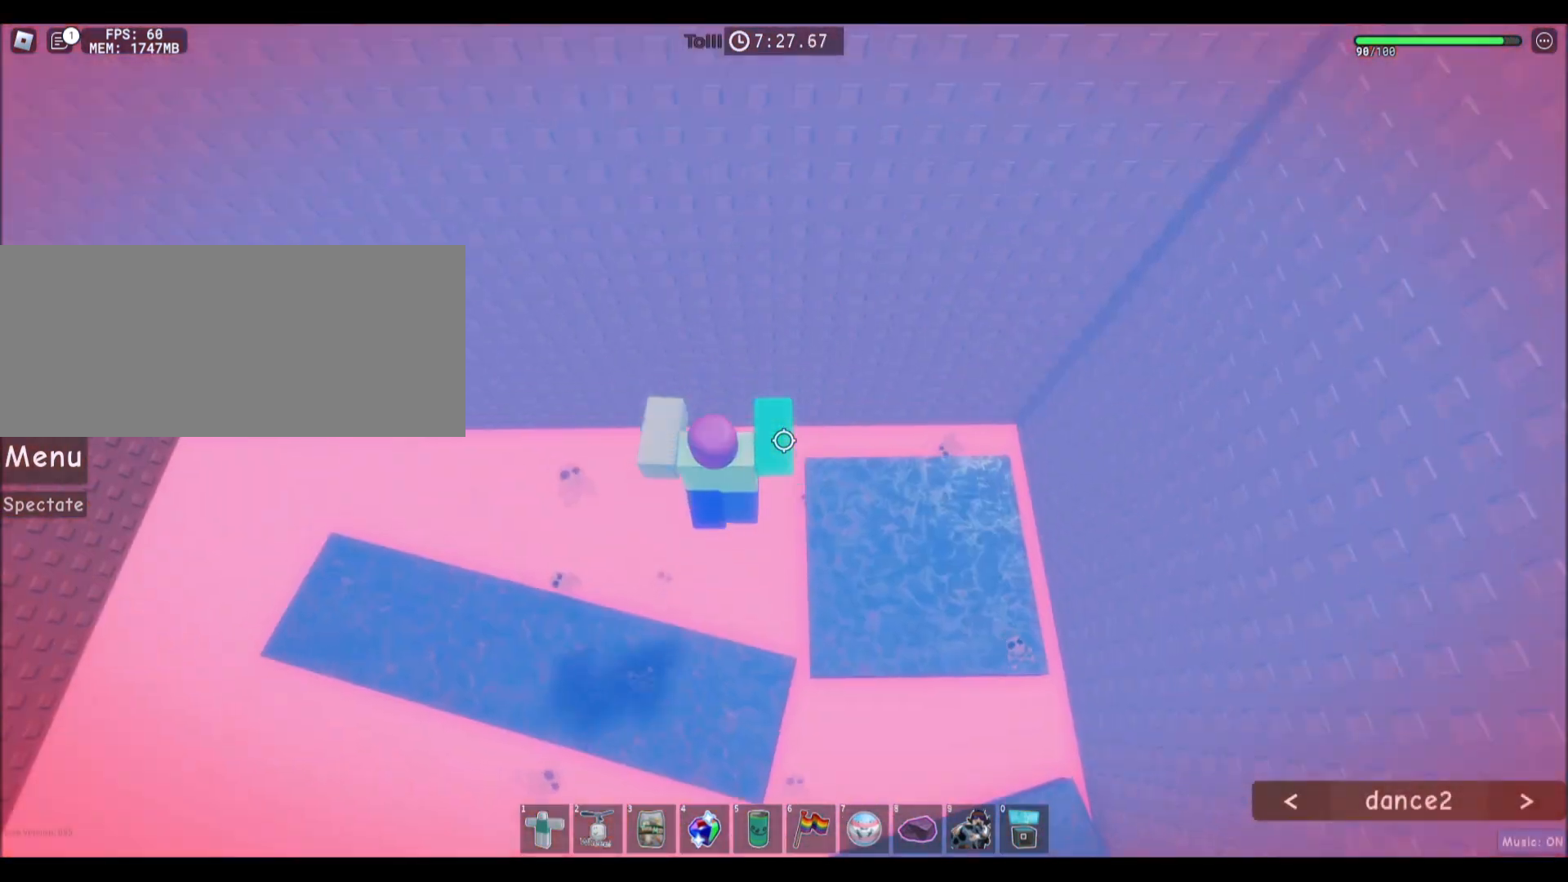
{"keys": ["a", "w"], "mouse": [], "events": []}
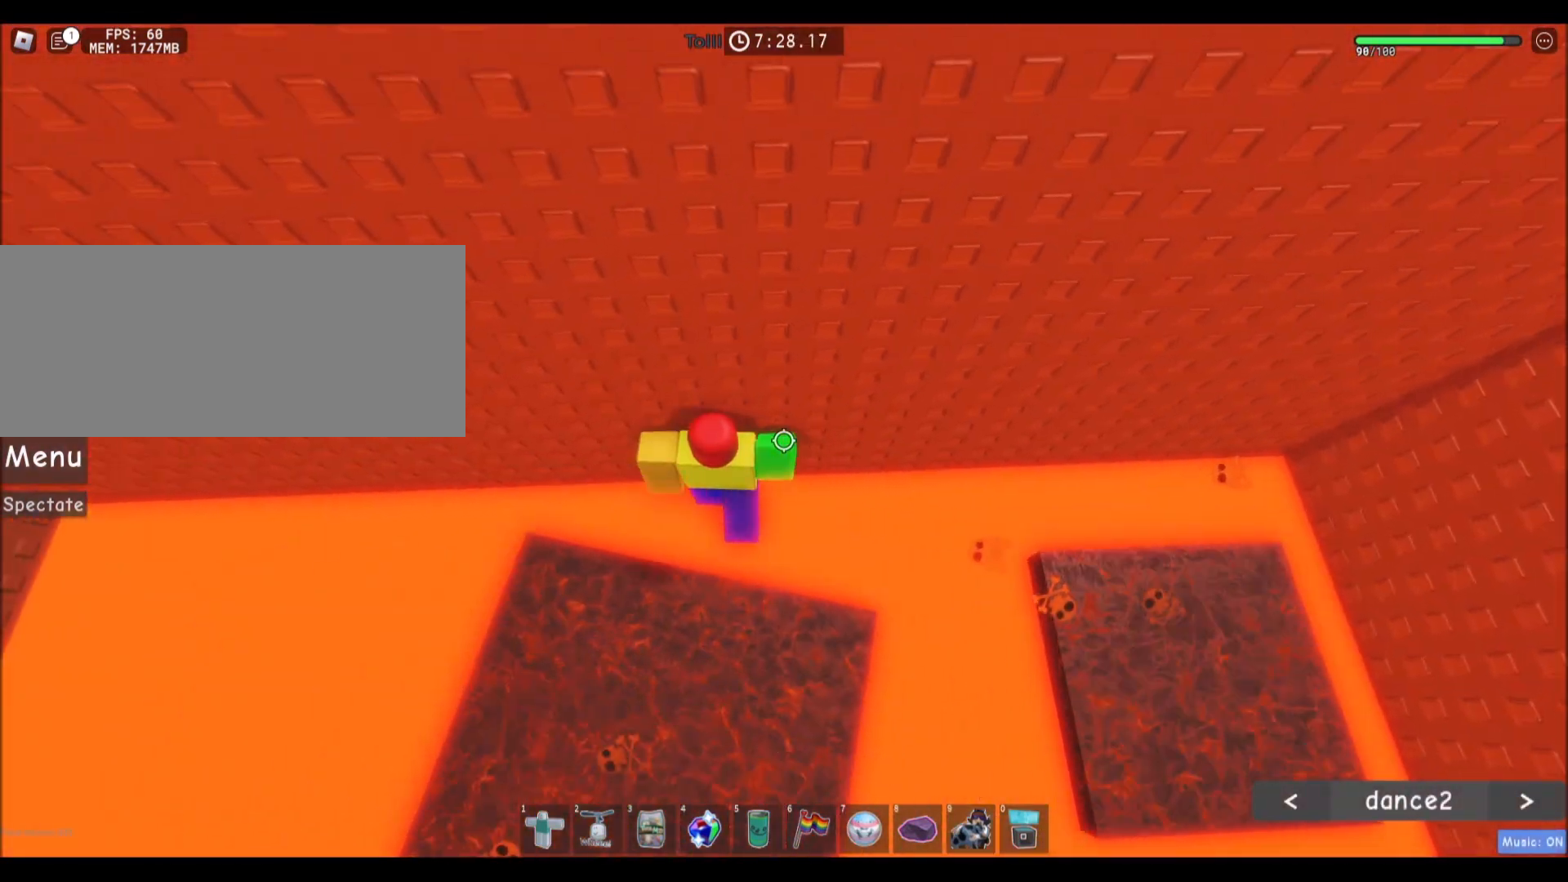
{"keys": ["a", "space"], "mouse": [], "events": [[34, "a", "up"], [34, "w", "up"], [467, "a", "down"], [501, "space", "down"]]}
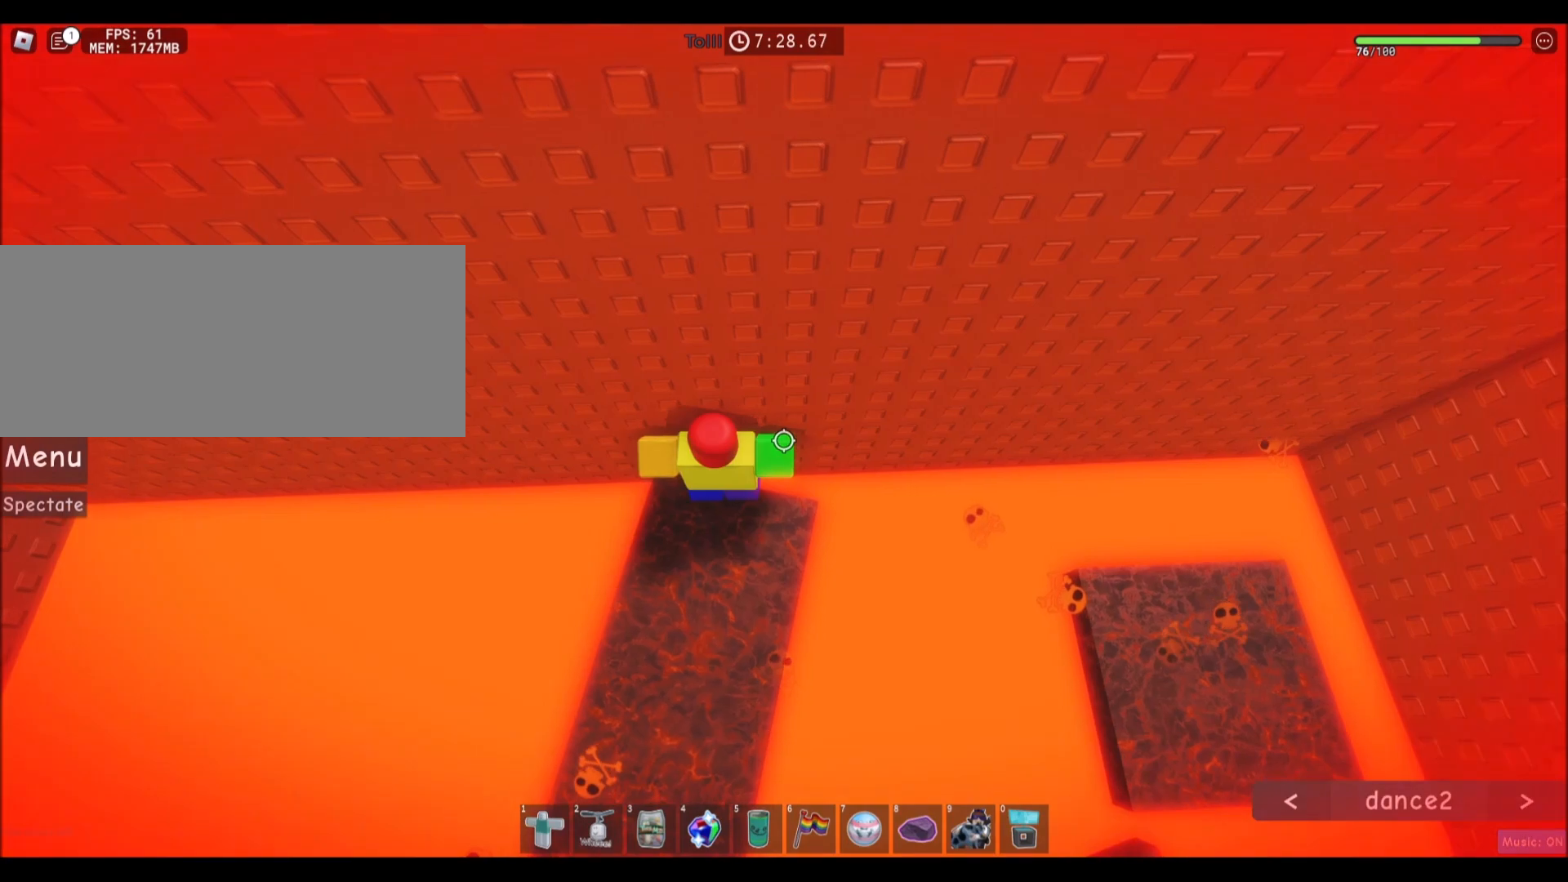
{"keys": ["a"], "mouse": [], "events": [[233, "space", "up"]]}
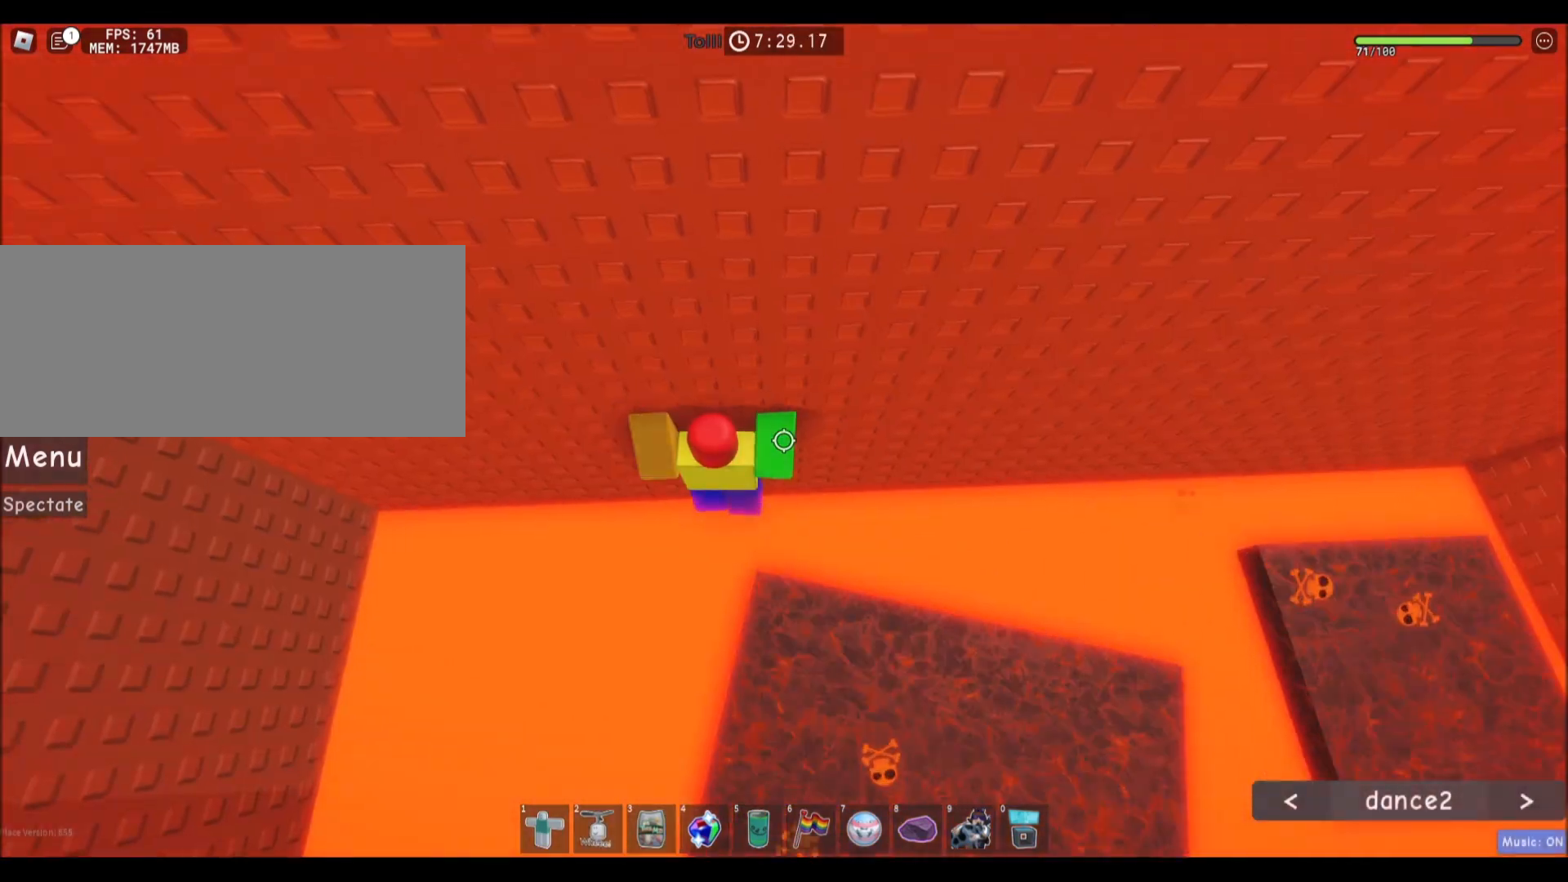
{"keys": ["s"], "mouse": [], "events": [[301, "s", "down"], [501, "a", "up"]]}
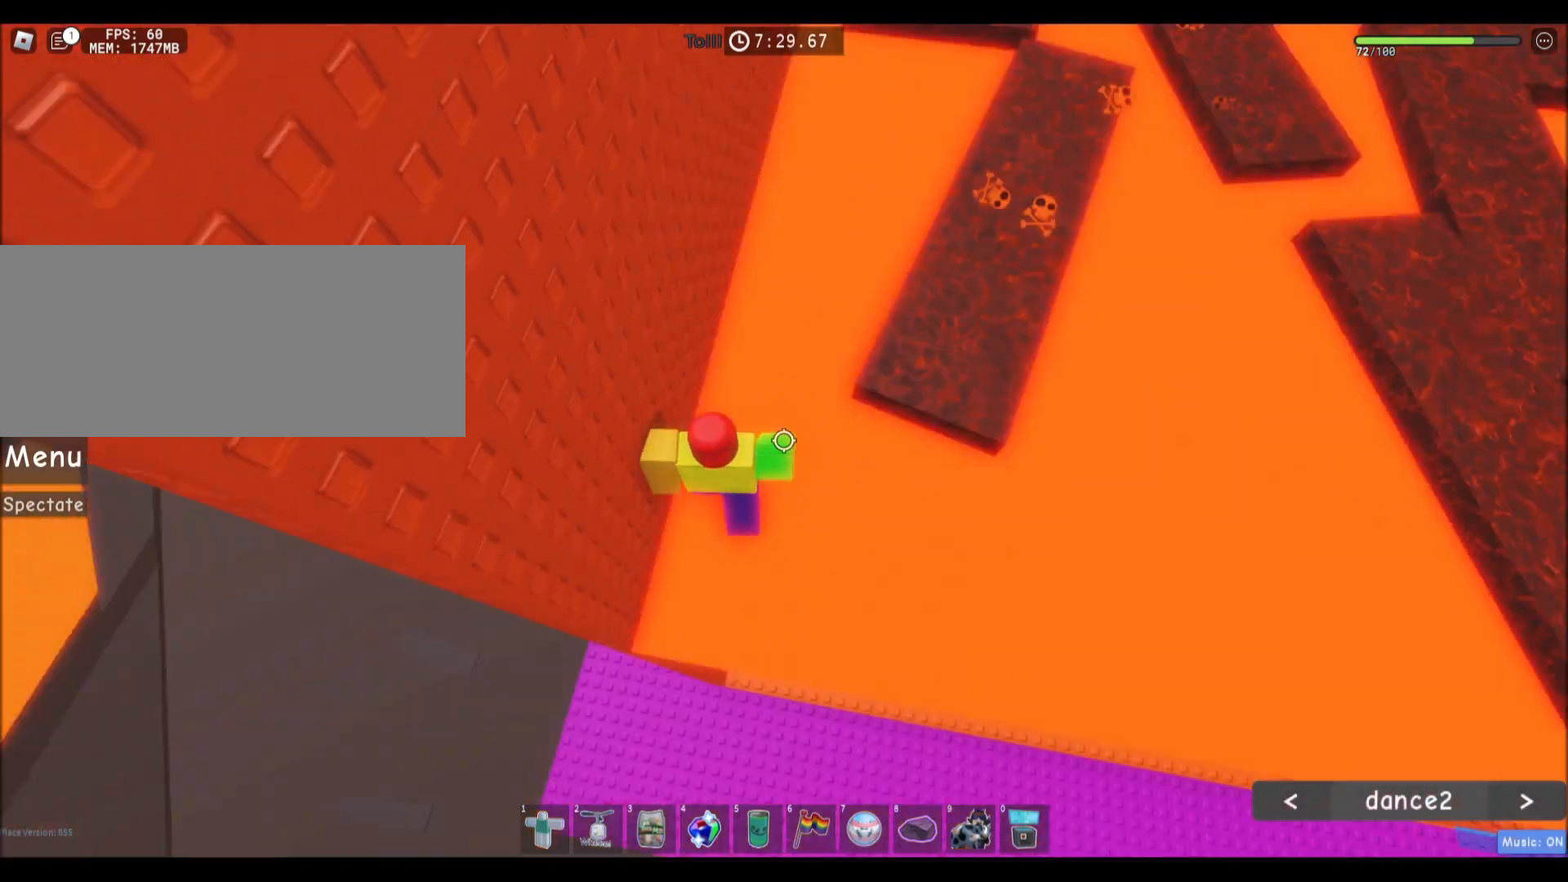
{"keys": [], "mouse": [], "events": [[133, "s", "up"], [333, "d", "down"], [500, "d", "up"]]}
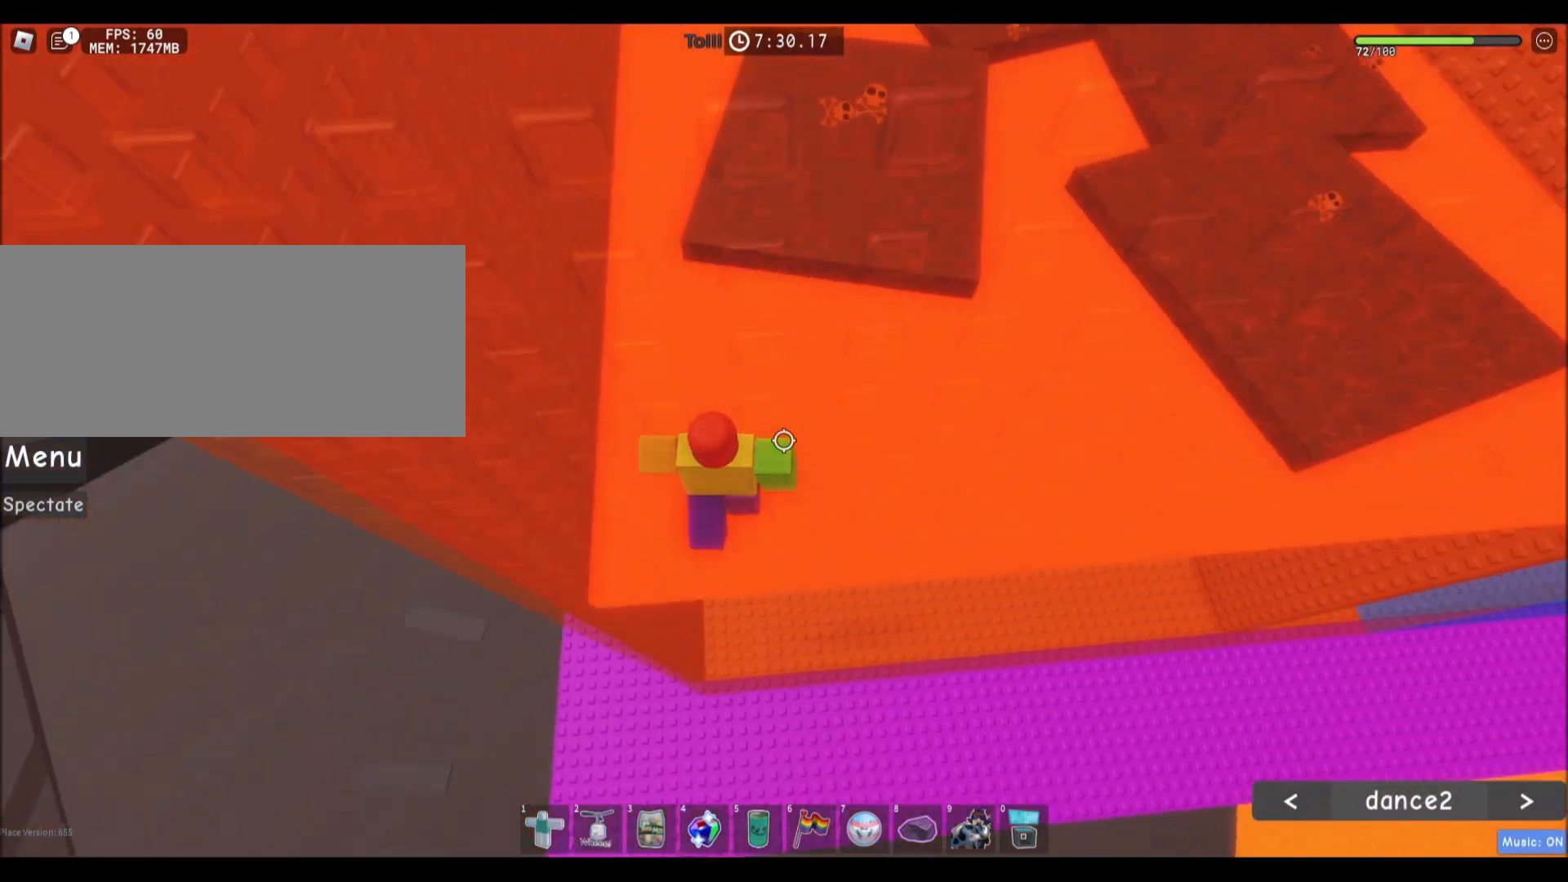
{"keys": [], "mouse": [], "events": [[367, "d", "down"], [467, "d", "up"]]}
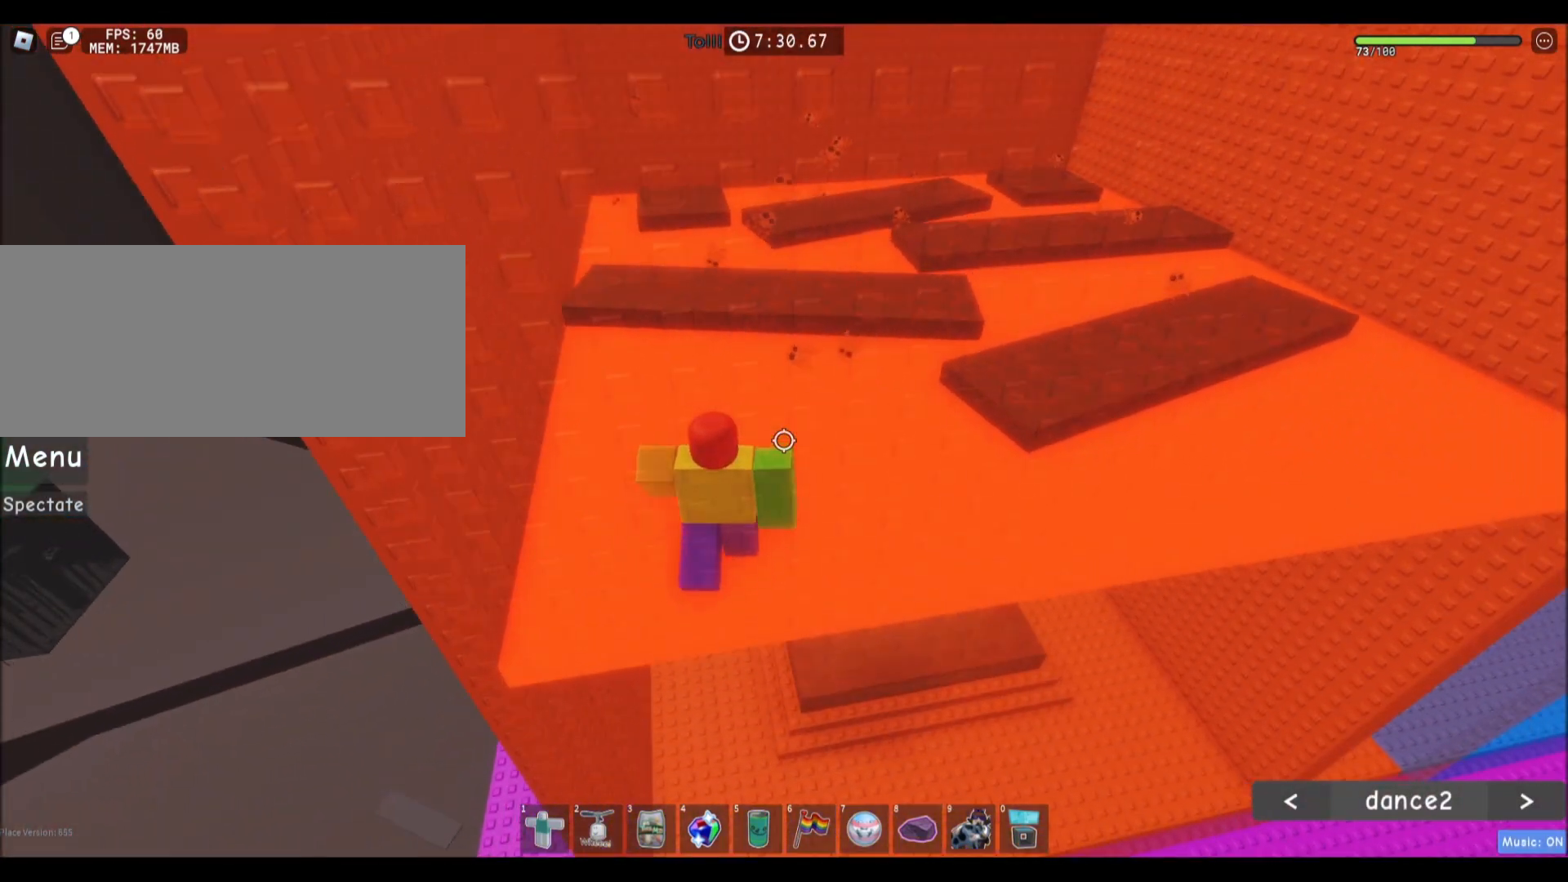
{"keys": [], "mouse": [], "events": [[233, "d", "down"], [233, "w", "down"], [400, "w", "up"], [434, "d", "up"]]}
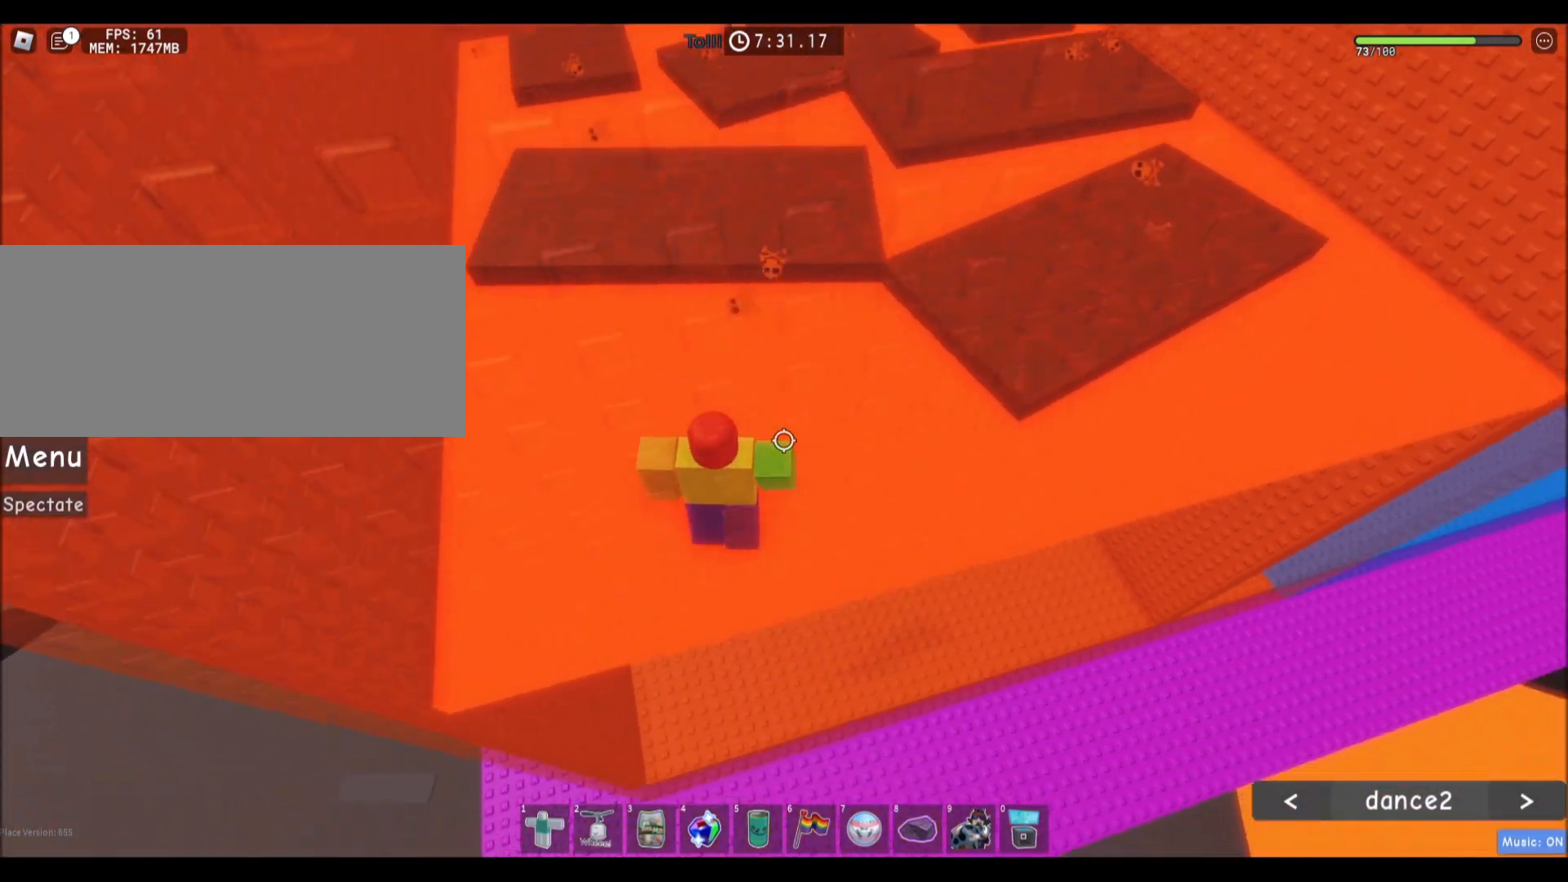
{"keys": [], "mouse": [], "events": [[267, "d", "down"], [434, "d", "up"]]}